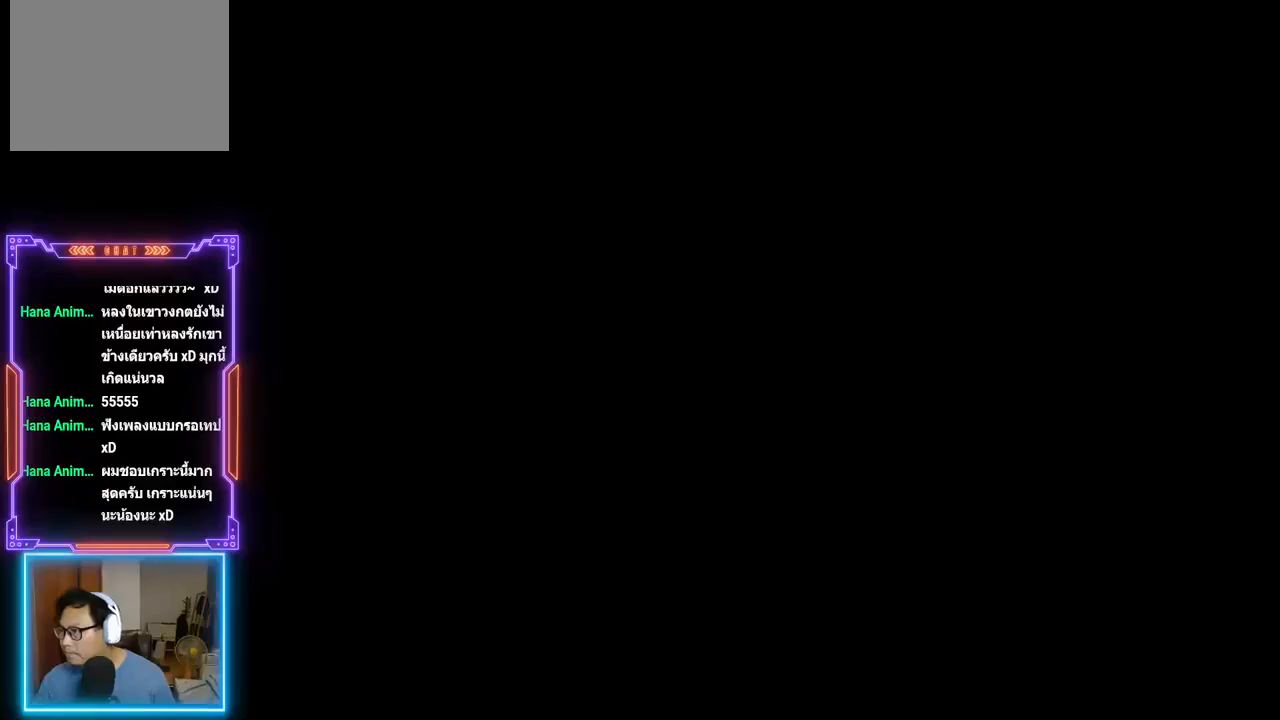
Gameplay with a controller (PlayStation layout); each line is a JSON object with the inputs held at the frame after it. "events" lists button and stick changes between this image and that frame as [ms after this image, input, new state], when the widget could be followed in between. Not read: L3 R3 left_stick right_stick.
{"buttons": [], "events": []}
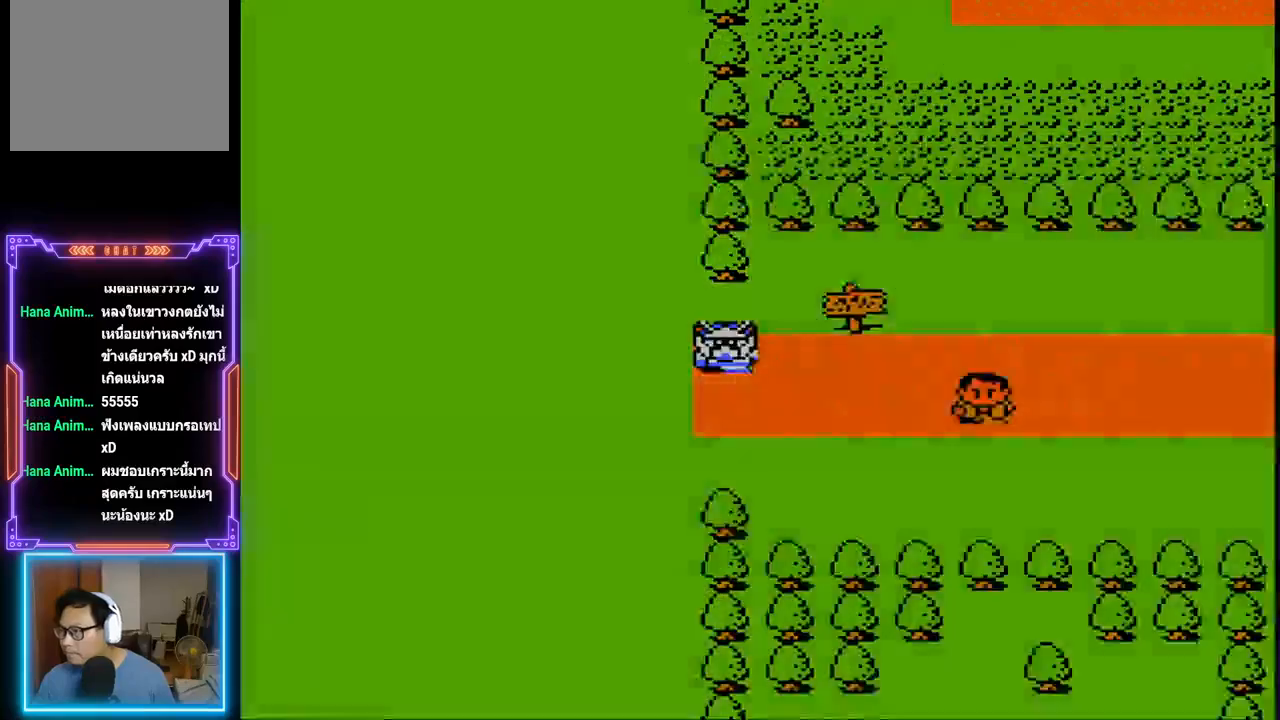
{"buttons": [], "events": []}
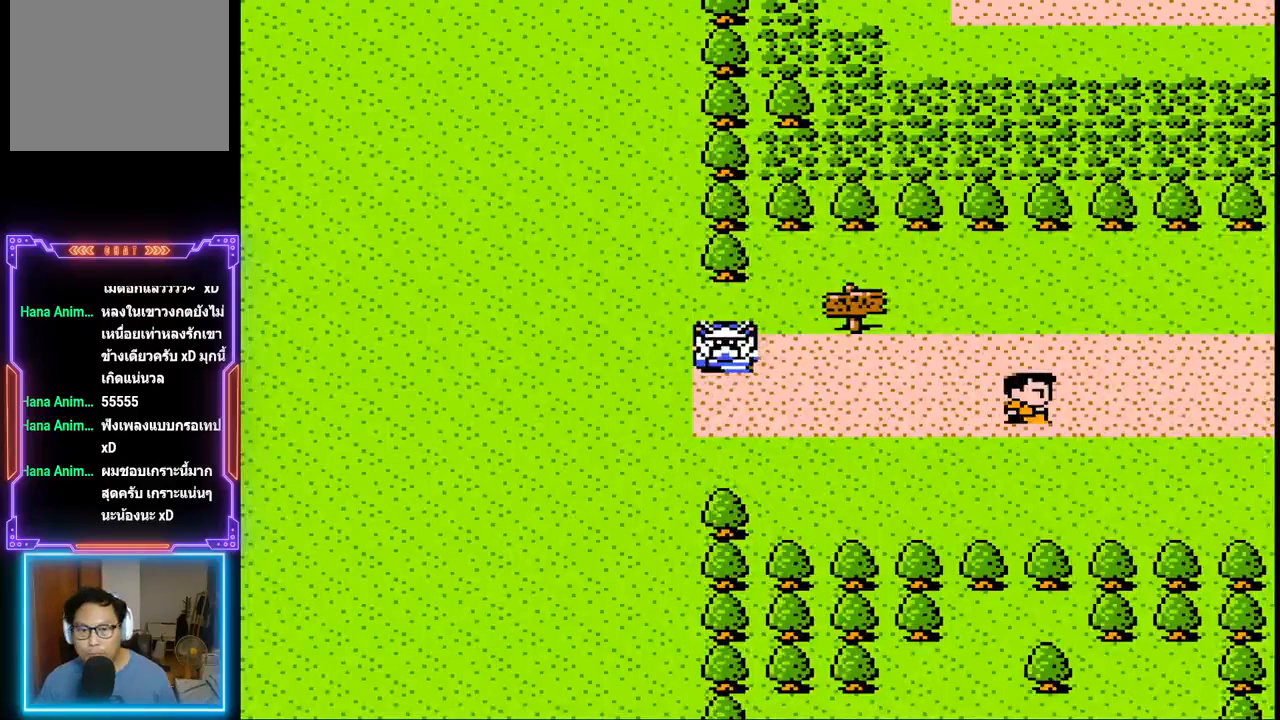
{"buttons": [], "events": [[83, "DPAD_RIGHT", "down"], [467, "DPAD_RIGHT", "up"]]}
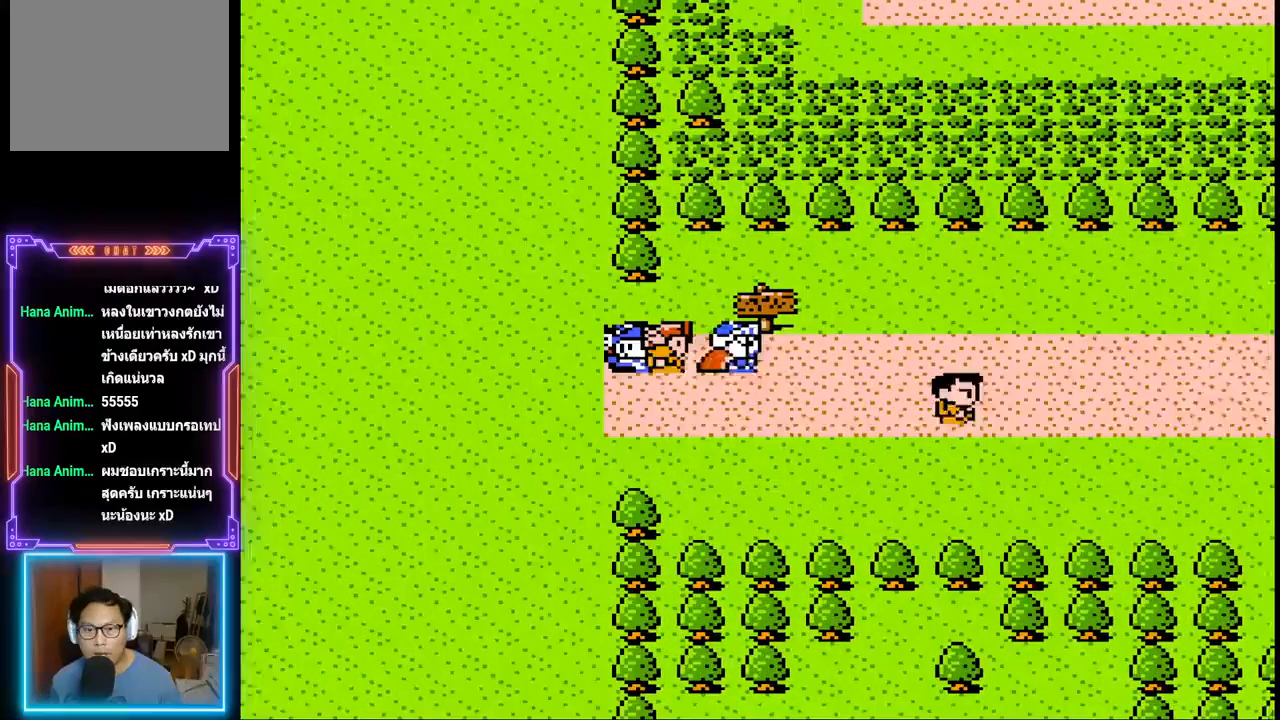
{"buttons": ["CIRCLE"], "events": [[150, "DPAD_UP", "down"], [317, "DPAD_UP", "up"], [467, "CIRCLE", "down"]]}
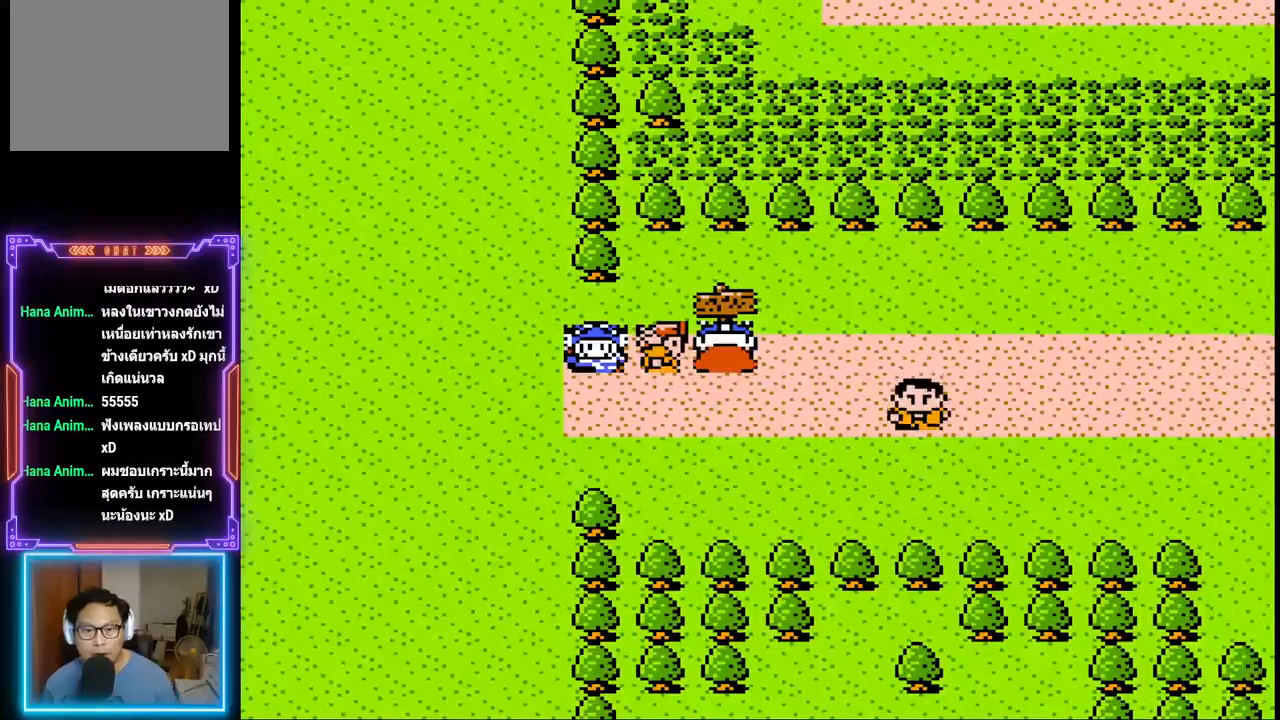
{"buttons": [], "events": [[167, "CIRCLE", "up"]]}
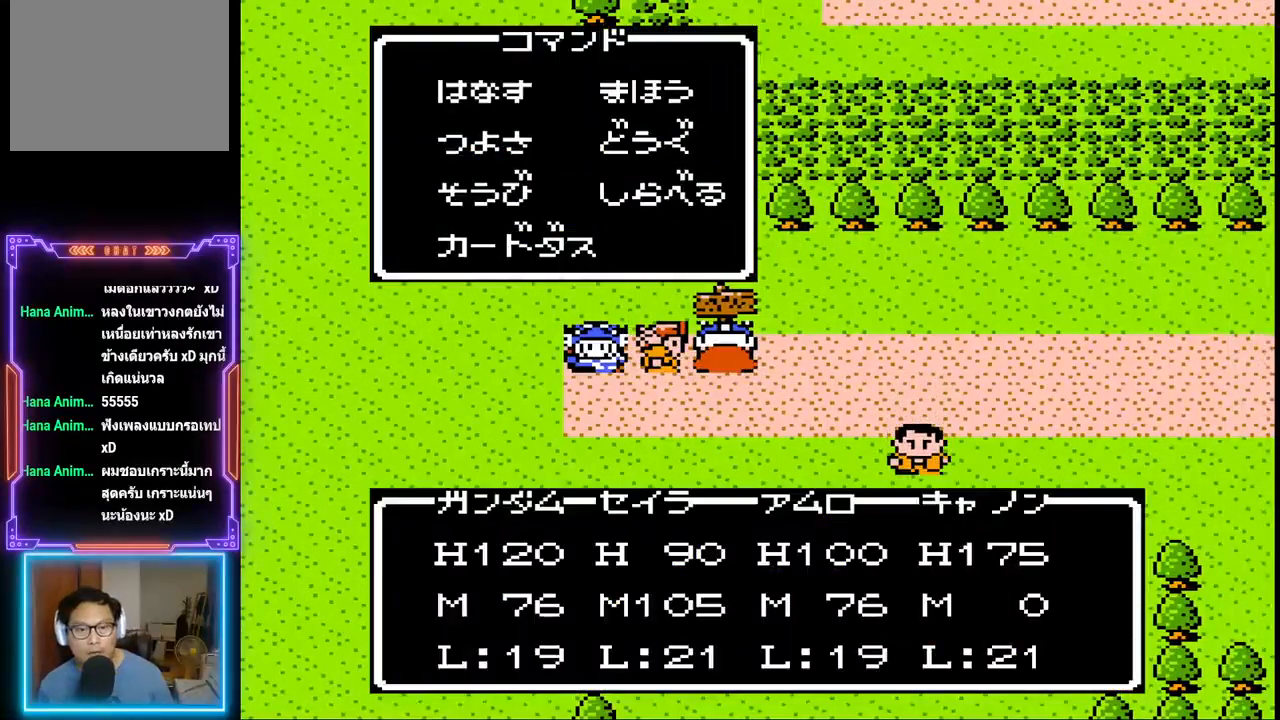
{"buttons": ["DPAD_DOWN"], "events": [[33, "DPAD_RIGHT", "down"], [133, "DPAD_RIGHT", "up"], [283, "DPAD_DOWN", "down"], [350, "DPAD_DOWN", "up"], [417, "DPAD_DOWN", "down"]]}
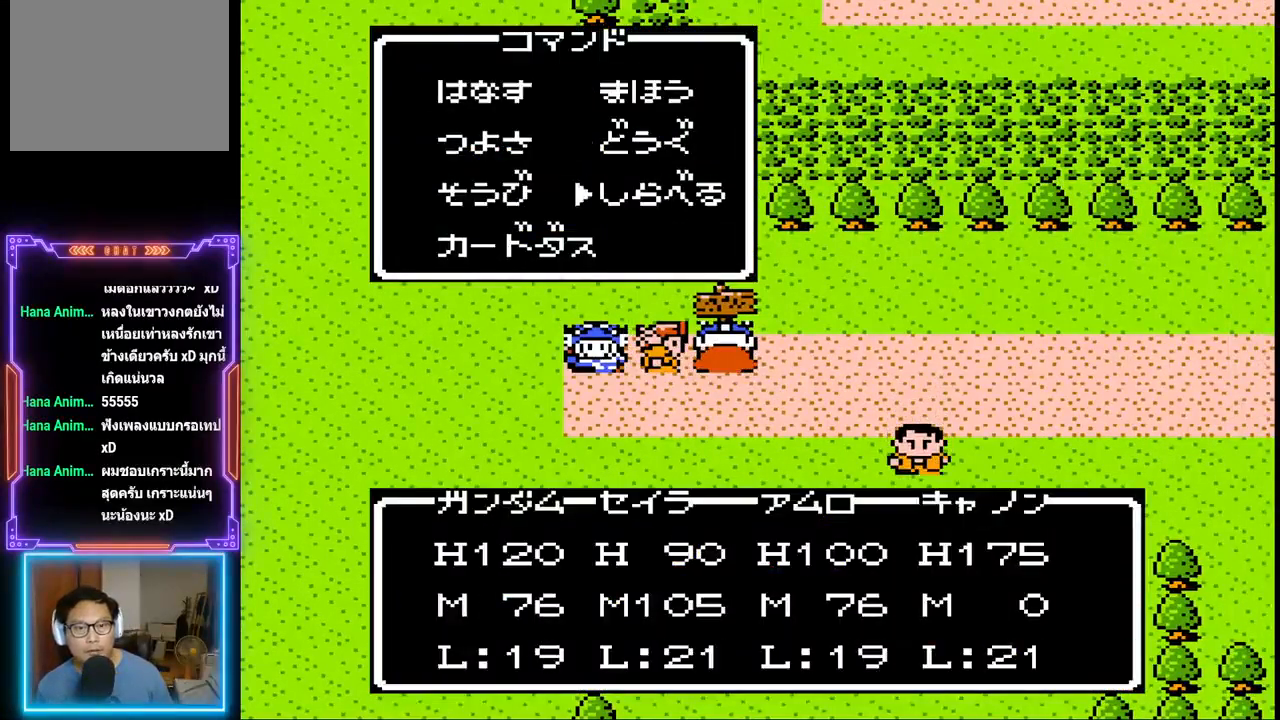
{"buttons": [], "events": [[33, "DPAD_DOWN", "up"], [200, "CIRCLE", "down"], [383, "CIRCLE", "up"]]}
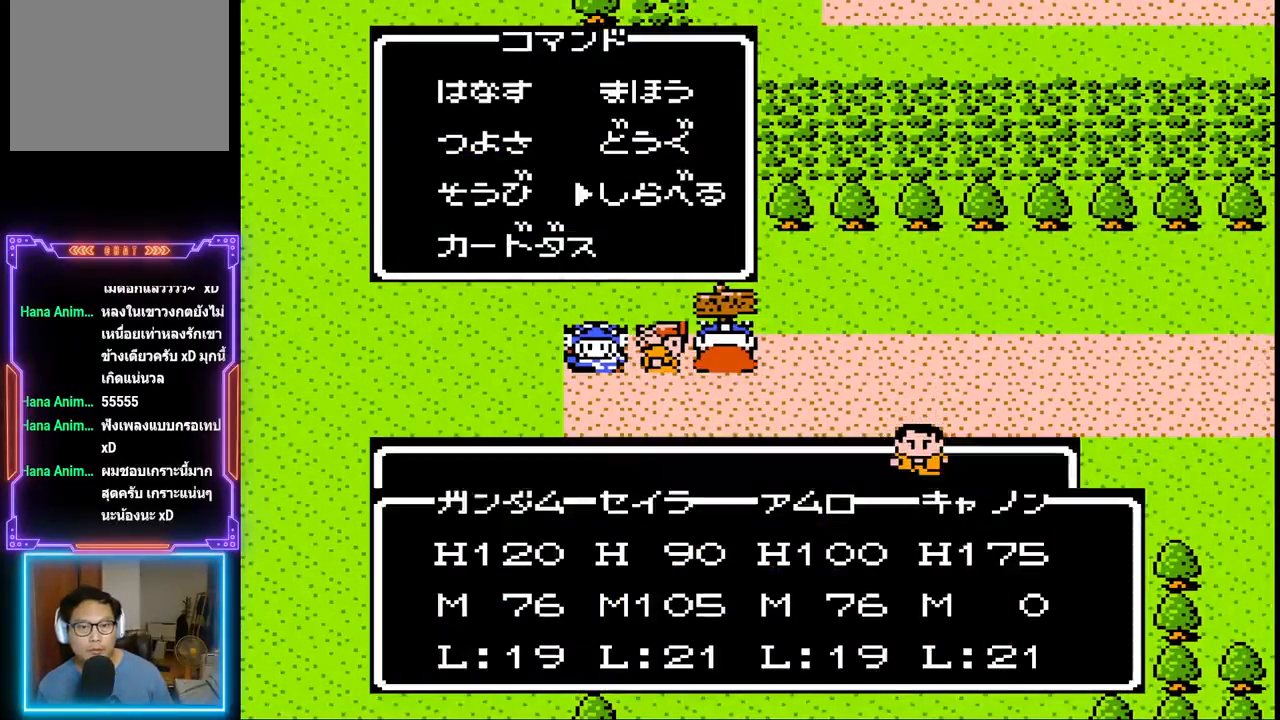
{"buttons": [], "events": []}
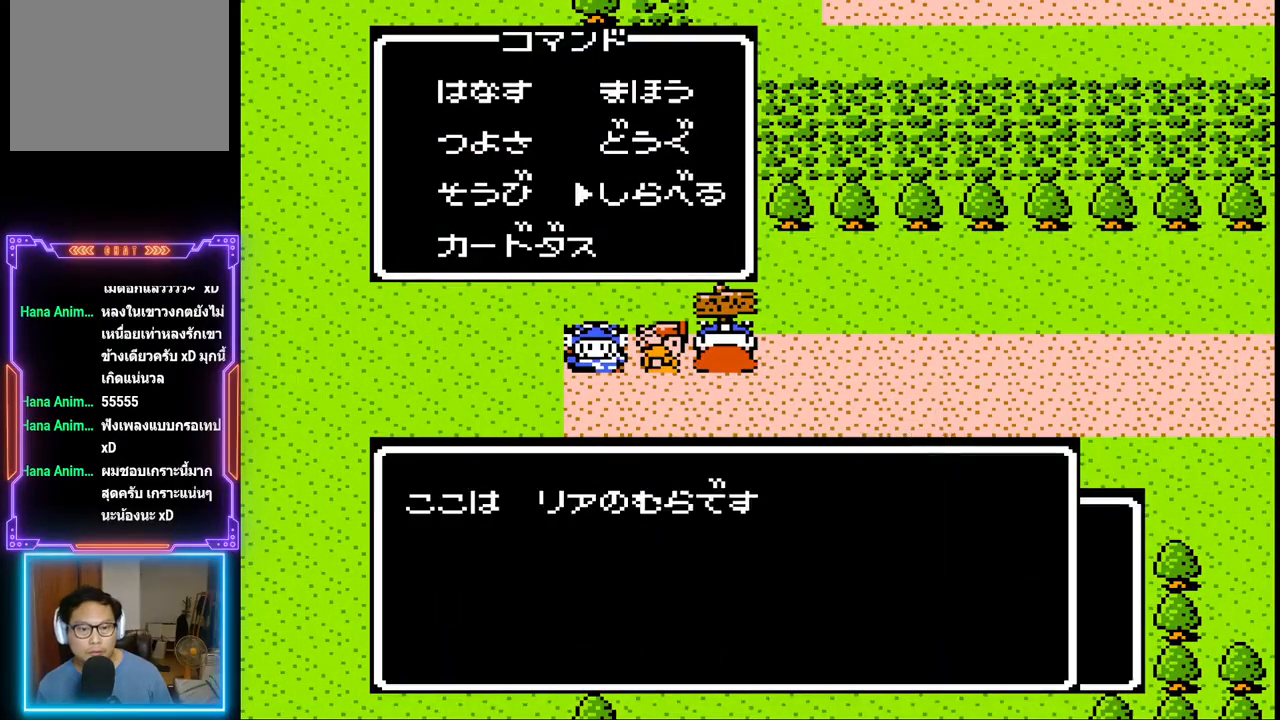
{"buttons": [], "events": [[250, "CIRCLE", "down"], [383, "CIRCLE", "up"]]}
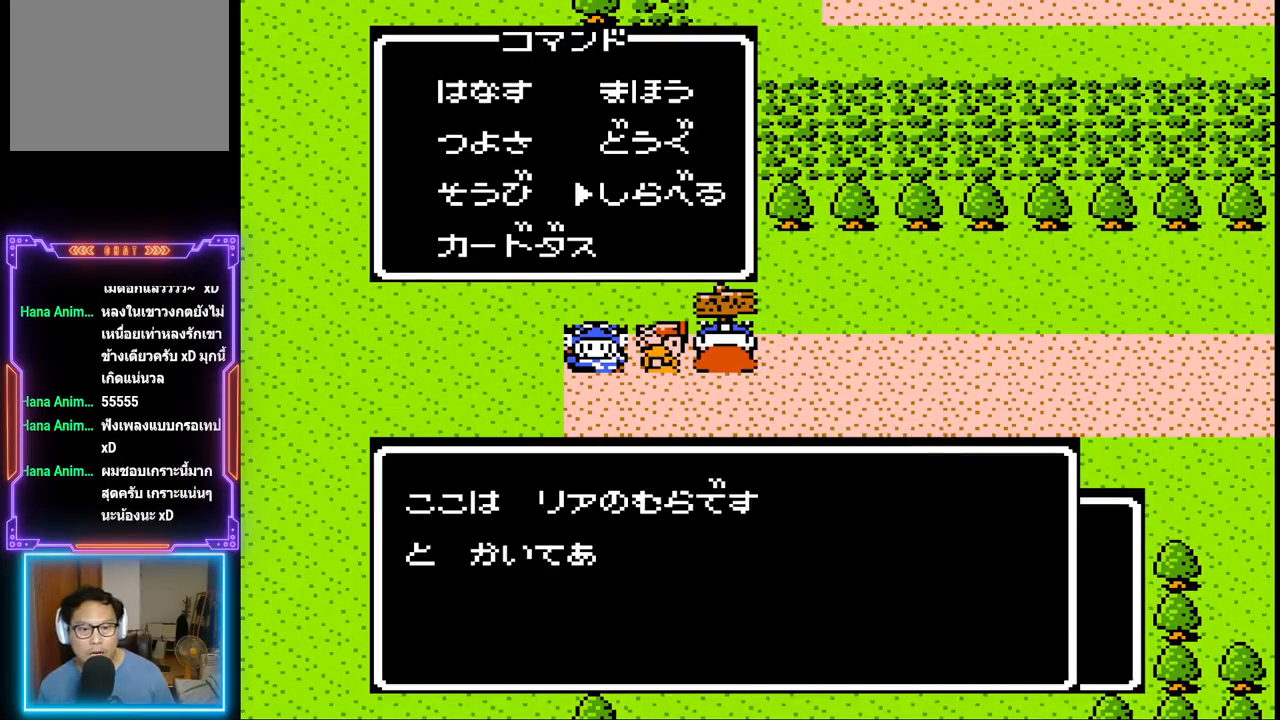
{"buttons": [], "events": []}
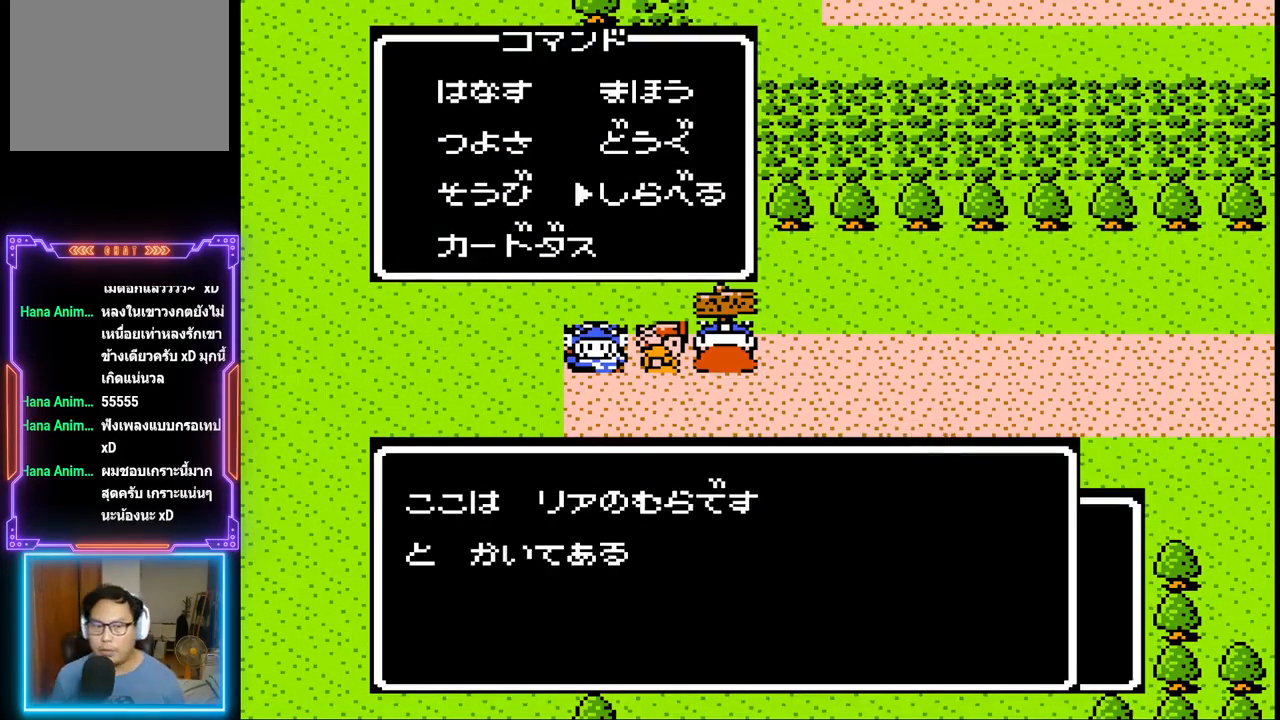
{"buttons": ["CIRCLE"], "events": [[383, "CIRCLE", "down"]]}
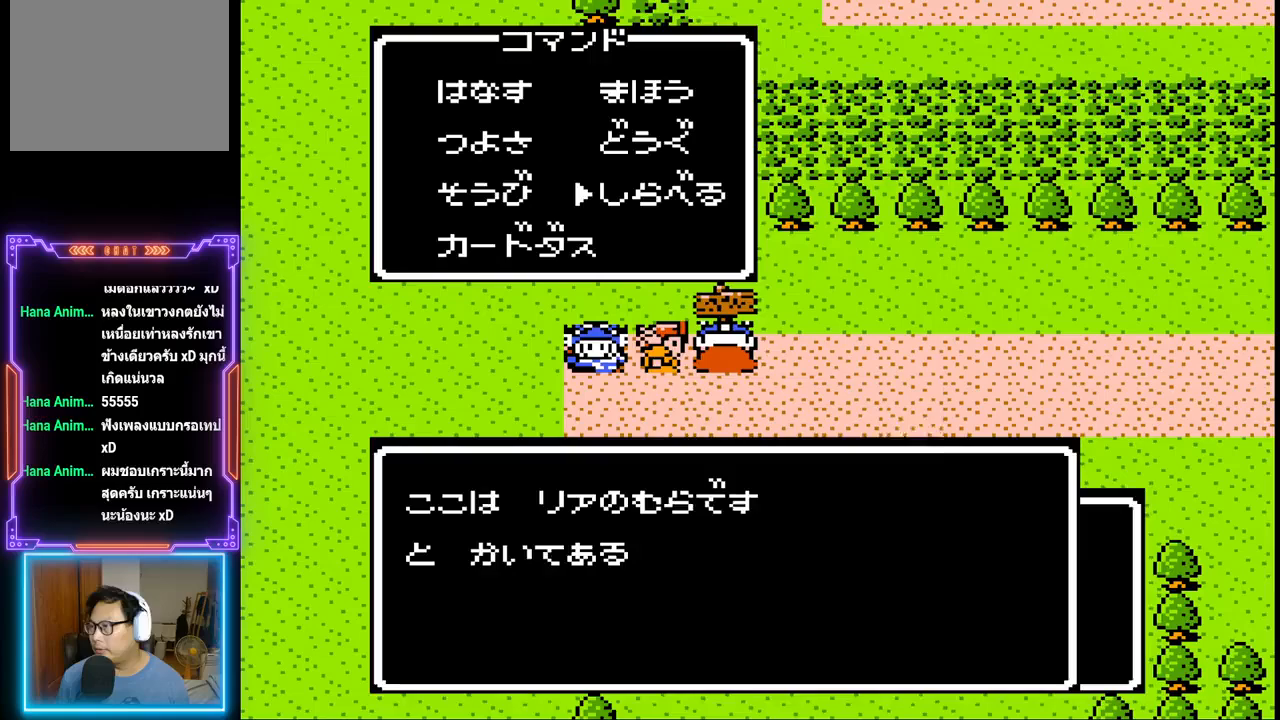
{"buttons": [], "events": [[33, "CIRCLE", "up"]]}
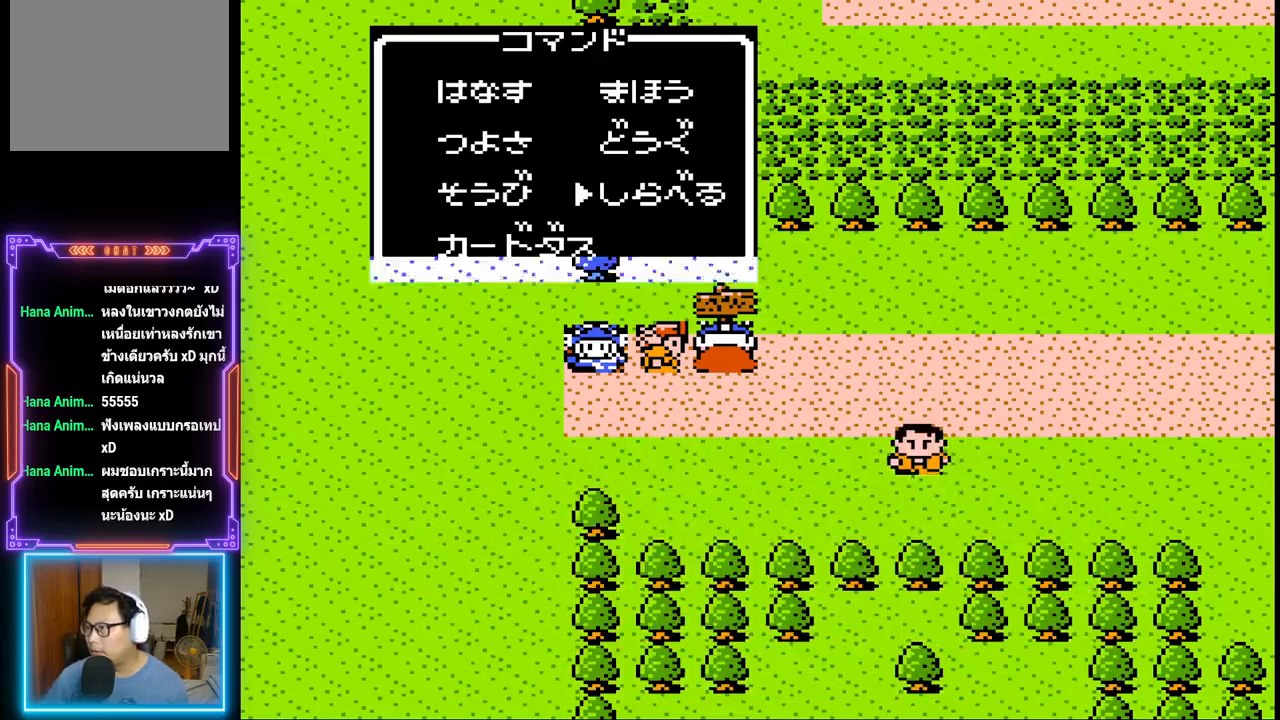
{"buttons": [], "events": []}
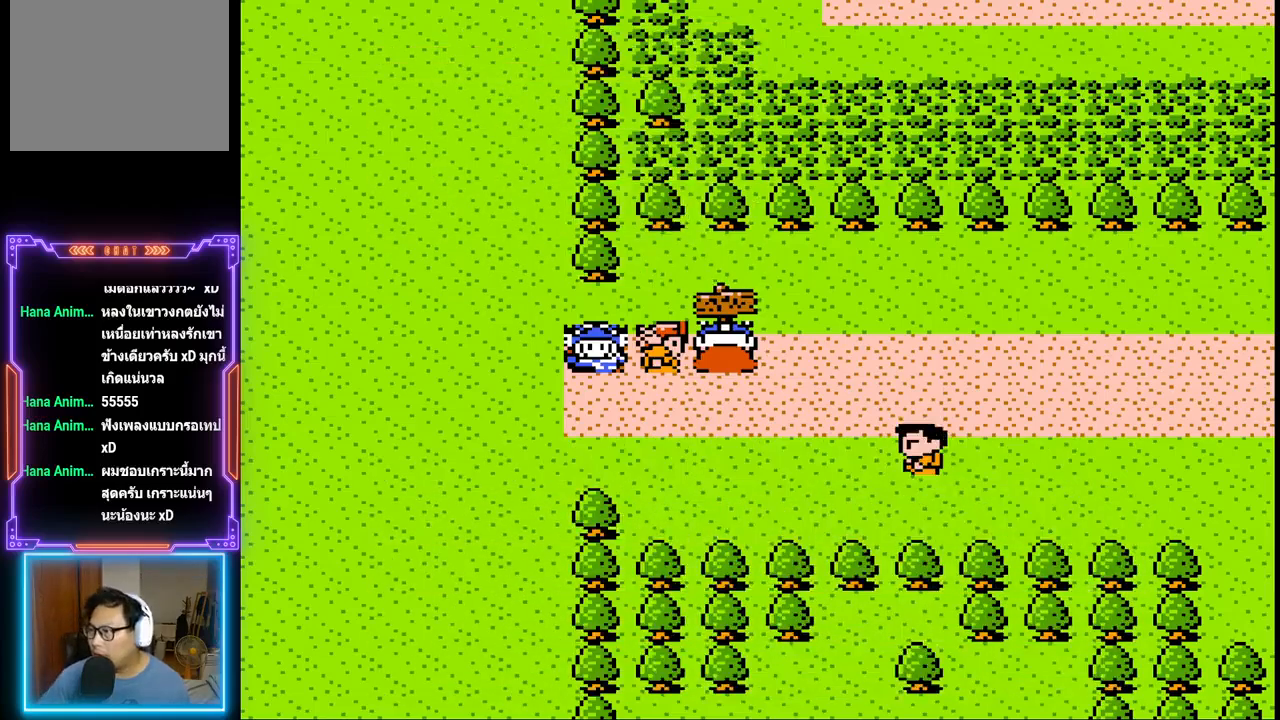
{"buttons": [], "events": [[217, "DPAD_RIGHT", "down"], [367, "DPAD_RIGHT", "up"]]}
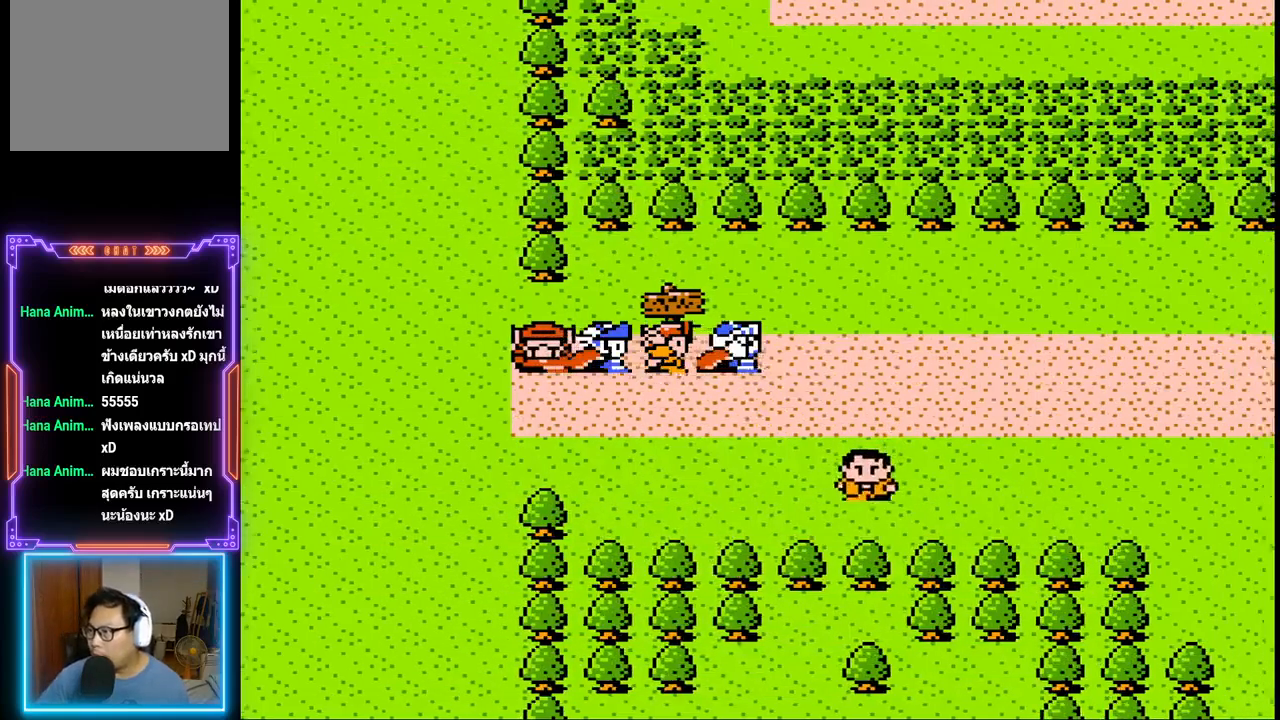
{"buttons": [], "events": []}
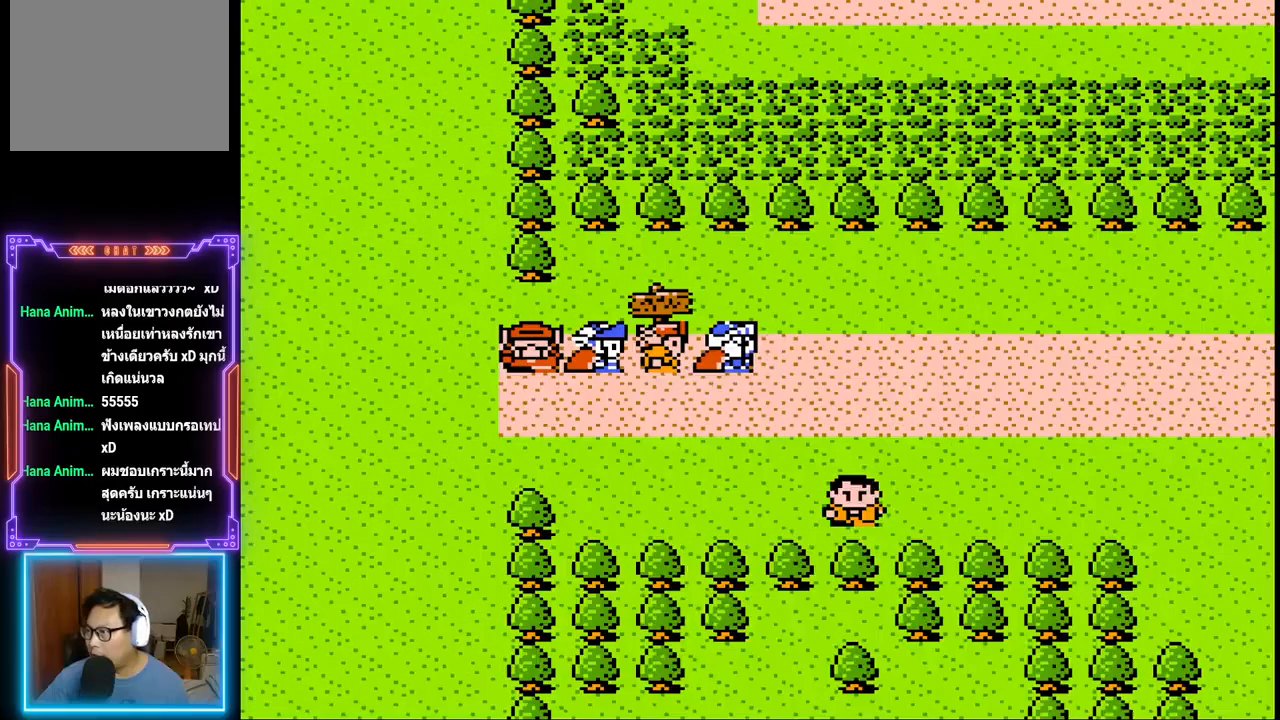
{"buttons": [], "events": []}
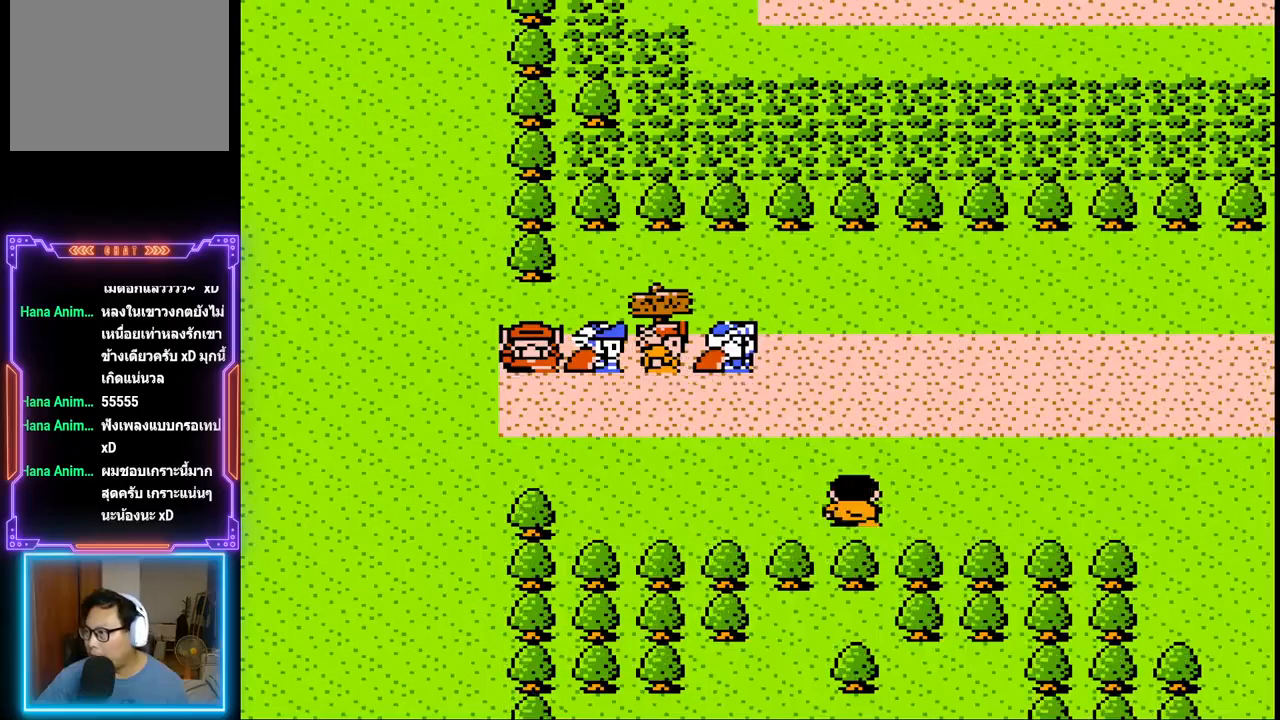
{"buttons": [], "events": []}
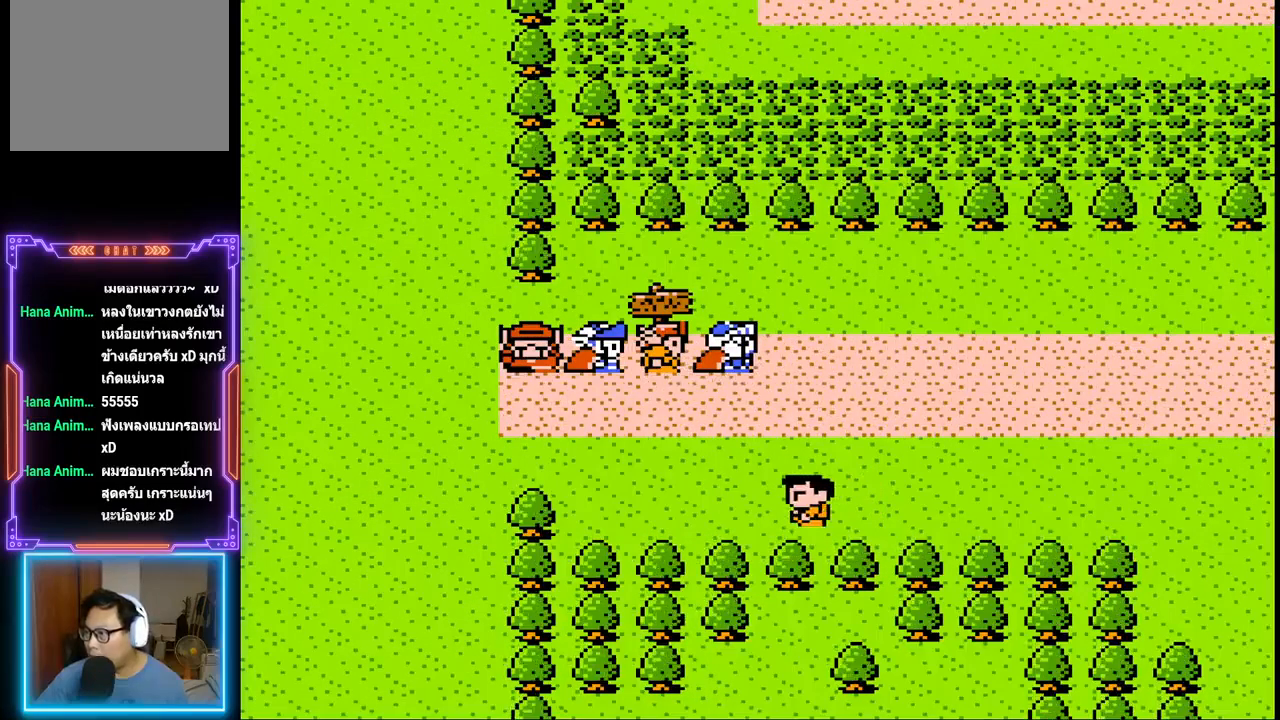
{"buttons": ["DPAD_RIGHT"], "events": [[133, "DPAD_RIGHT", "down"]]}
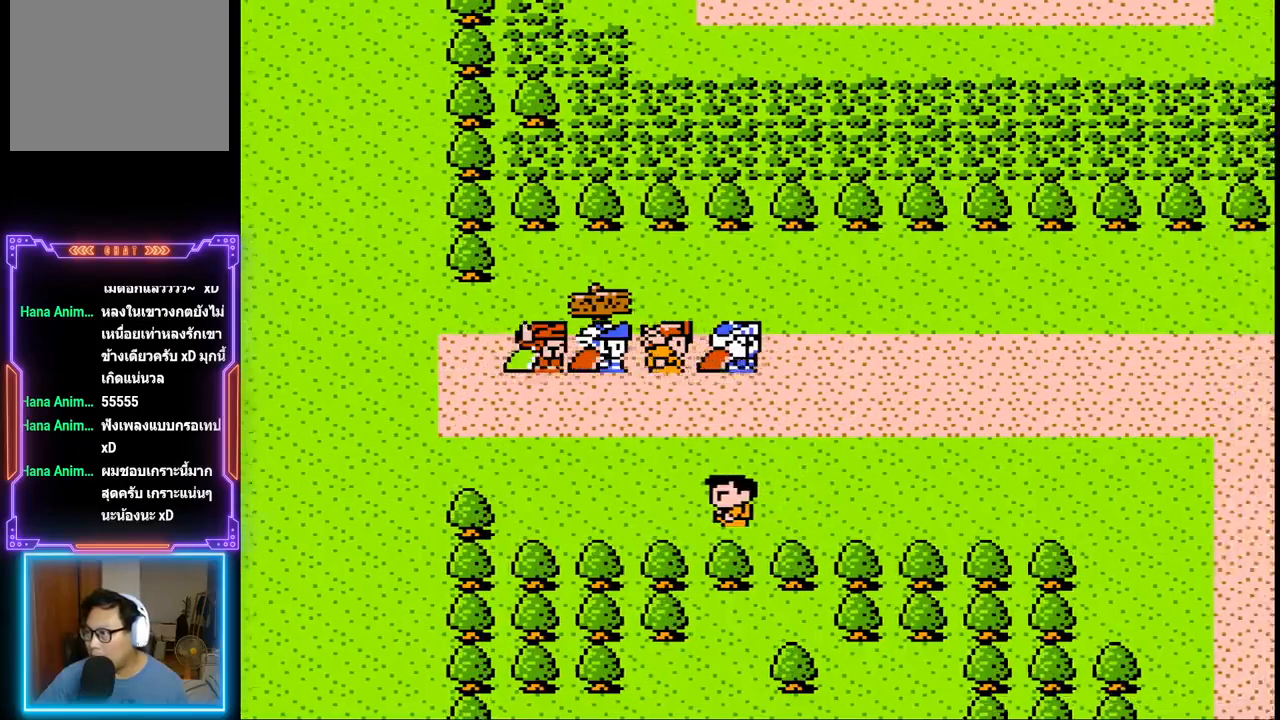
{"buttons": ["DPAD_RIGHT"], "events": []}
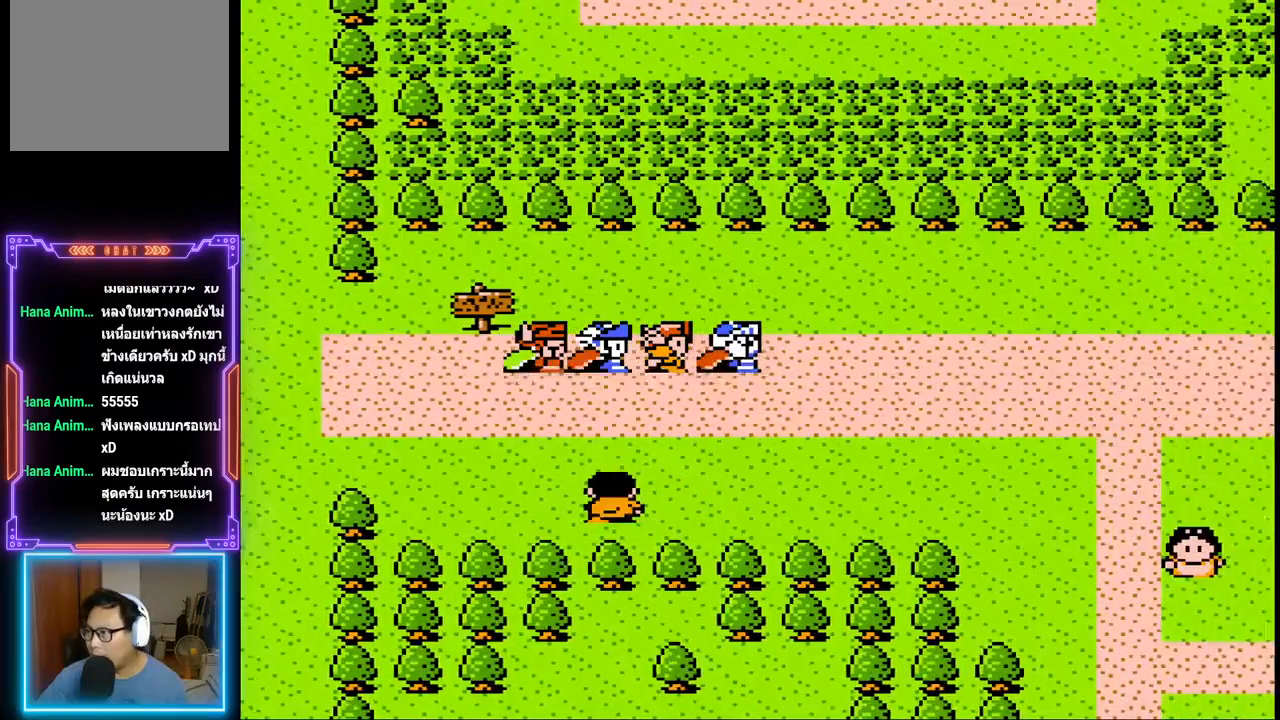
{"buttons": ["DPAD_RIGHT"], "events": []}
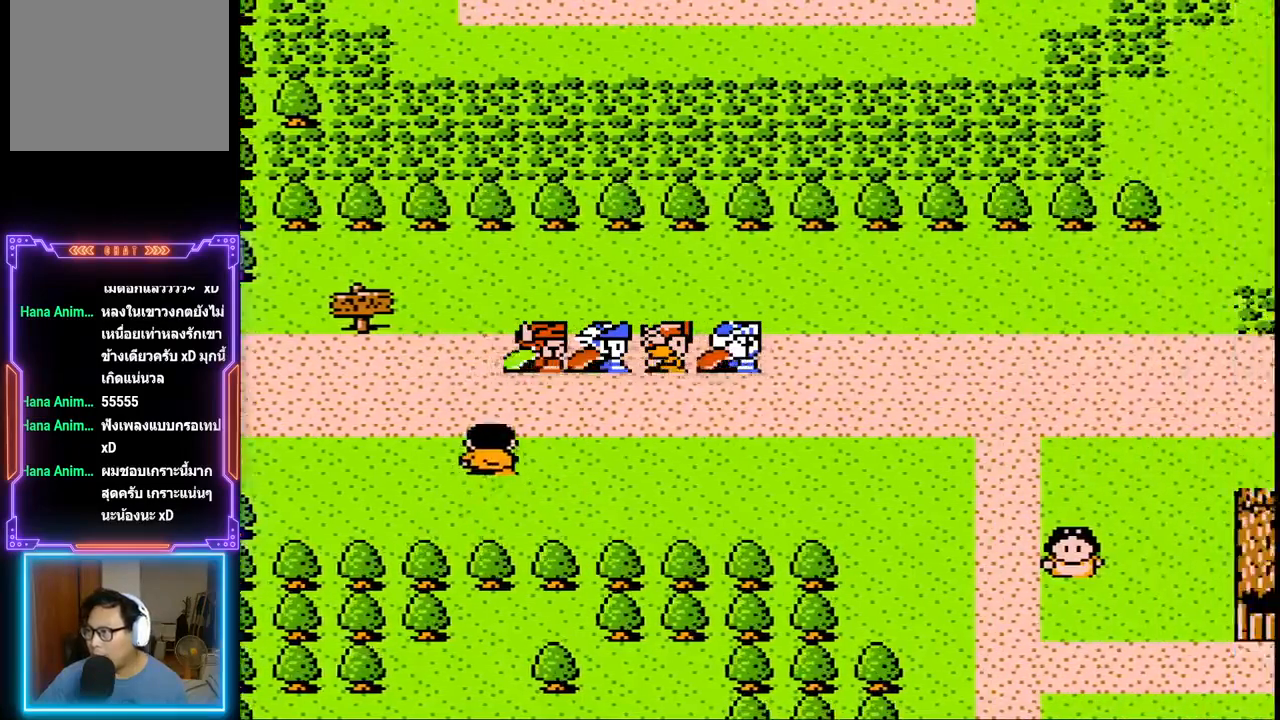
{"buttons": ["DPAD_RIGHT"], "events": [[250, "DPAD_RIGHT", "up"], [267, "DPAD_RIGHT", "down"]]}
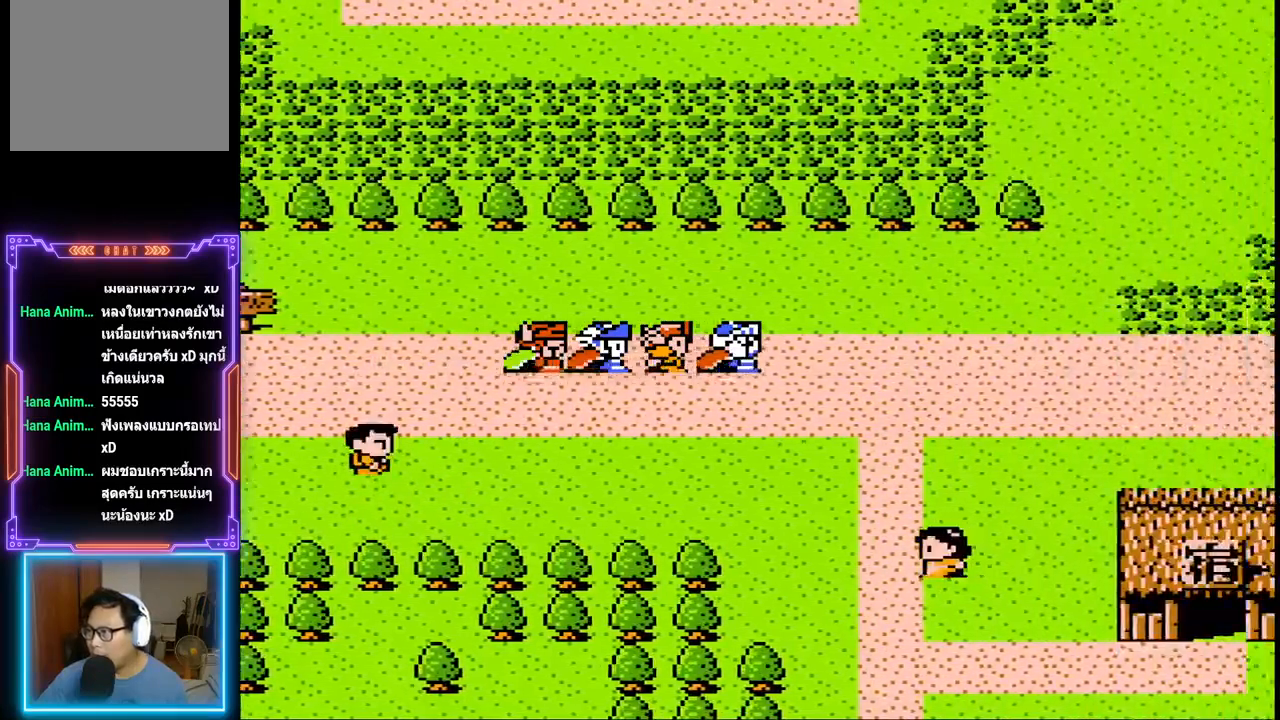
{"buttons": ["DPAD_RIGHT"], "events": []}
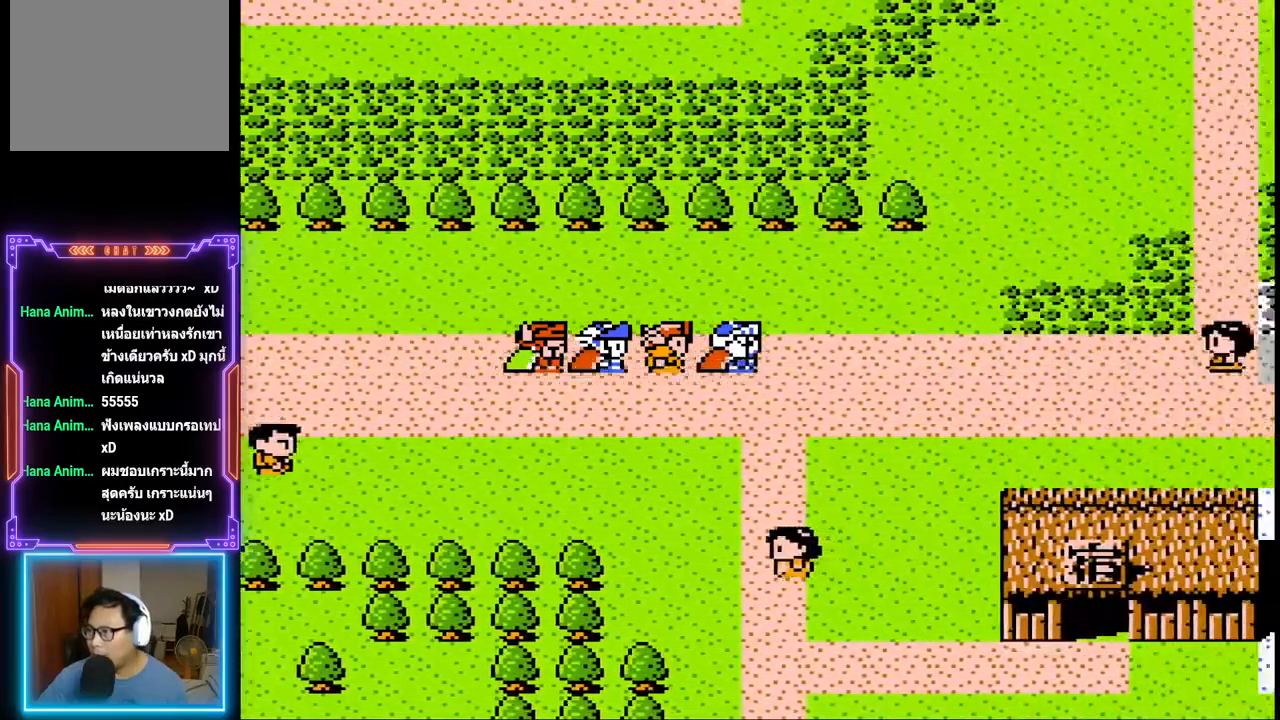
{"buttons": [], "events": [[417, "DPAD_RIGHT", "up"]]}
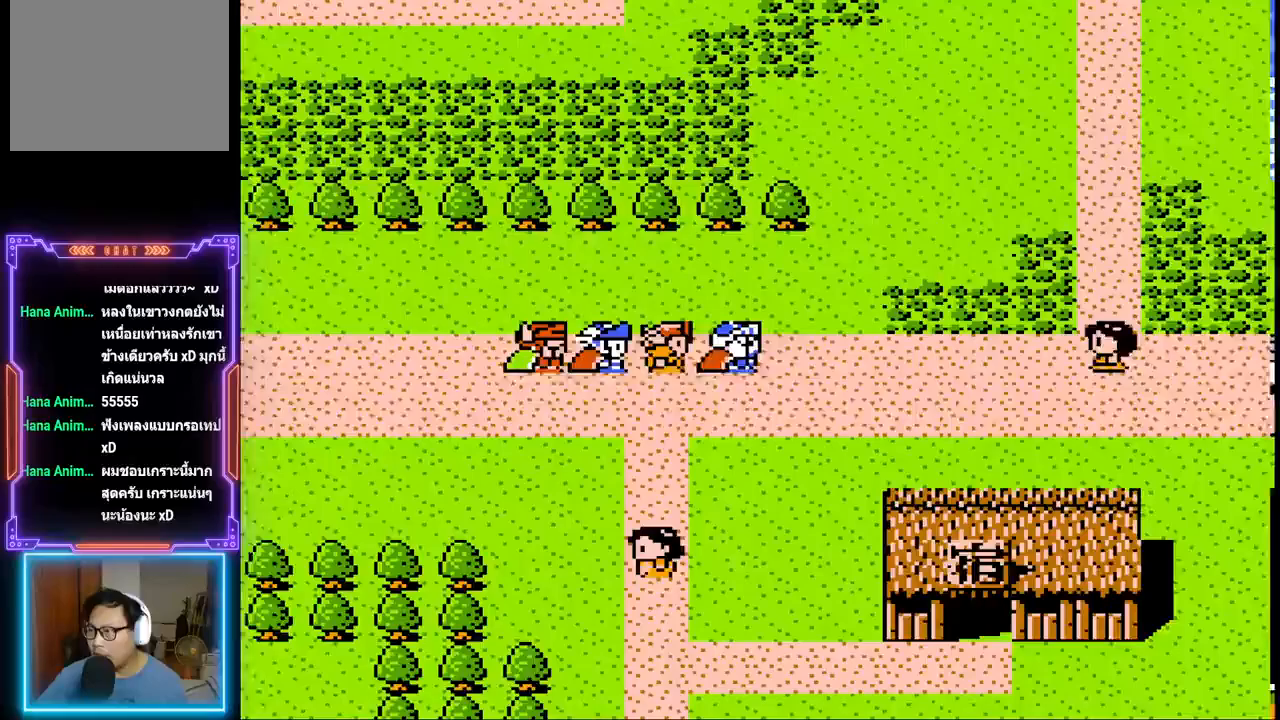
{"buttons": [], "events": []}
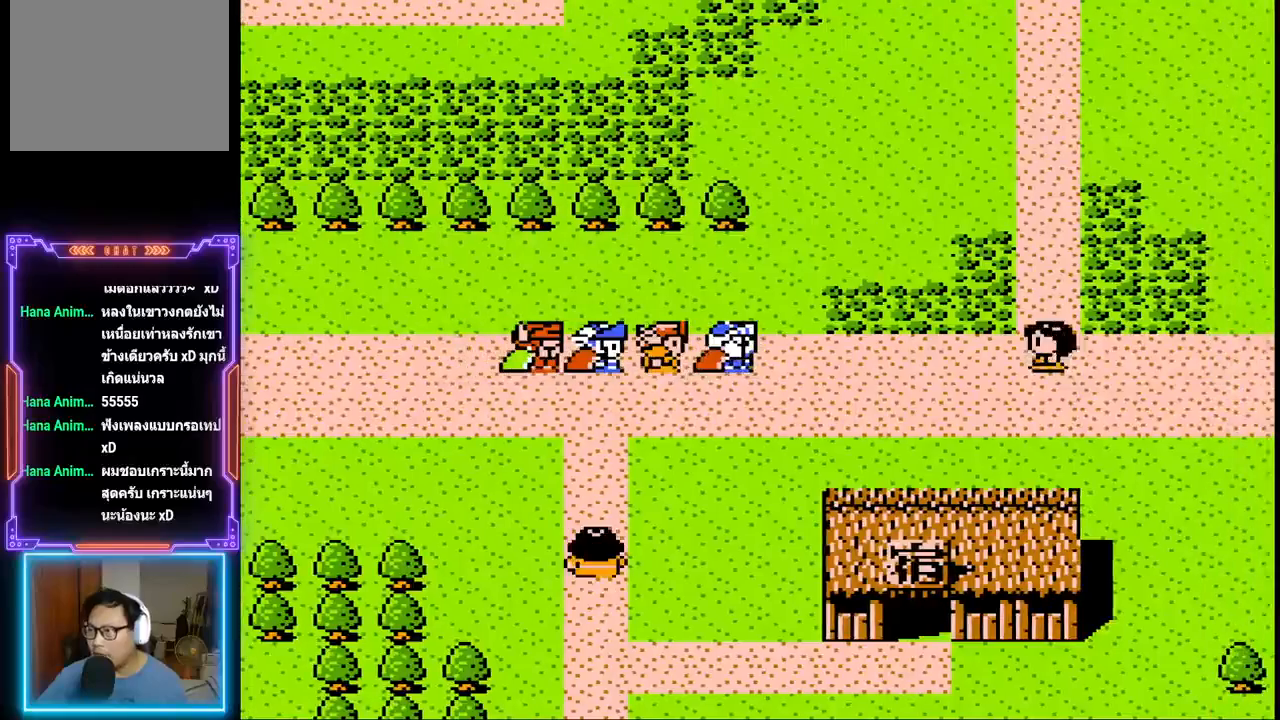
{"buttons": ["DPAD_RIGHT"], "events": [[50, "DPAD_RIGHT", "down"], [250, "DPAD_RIGHT", "up"], [500, "DPAD_RIGHT", "down"]]}
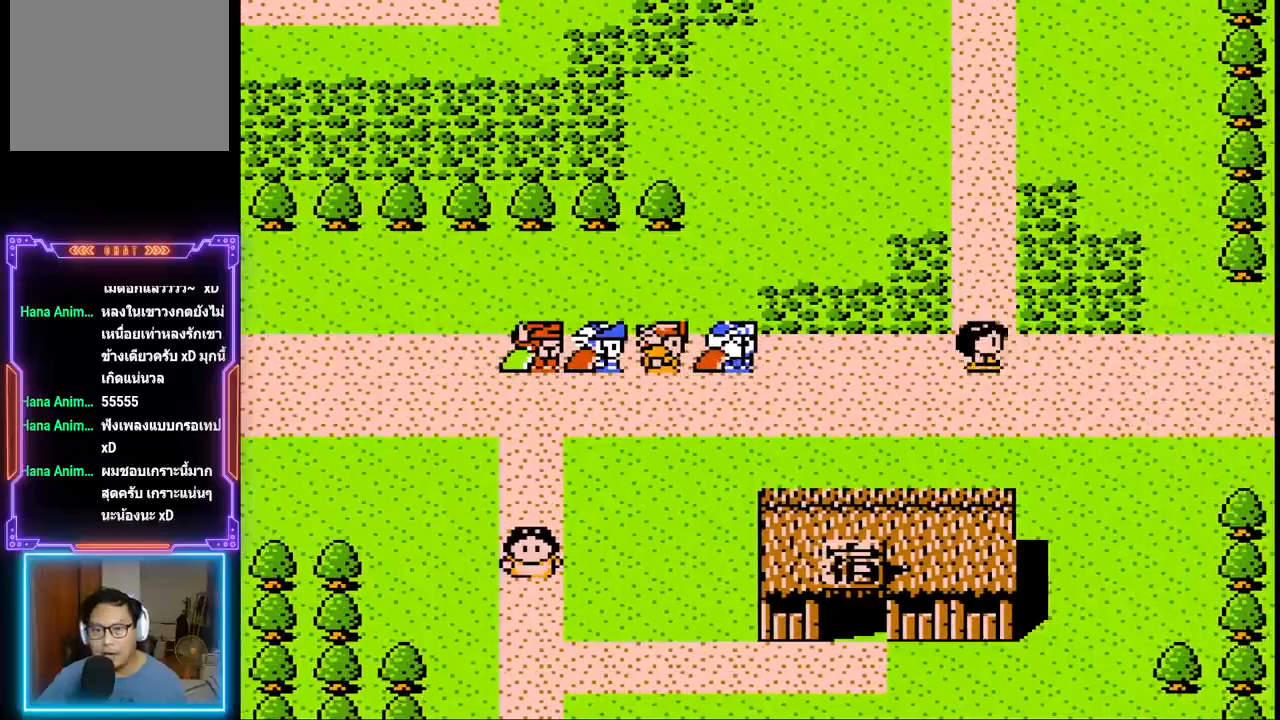
{"buttons": ["DPAD_RIGHT"], "events": []}
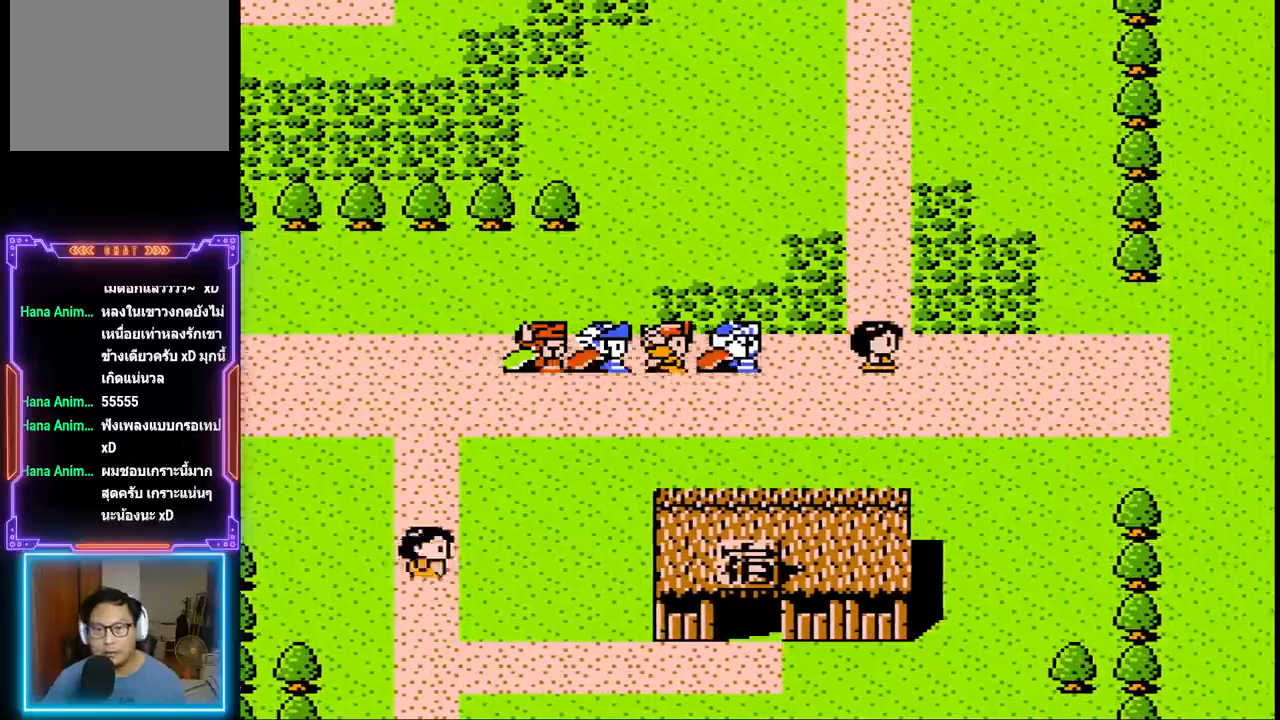
{"buttons": ["DPAD_UP"], "events": [[83, "DPAD_UP", "down"], [133, "DPAD_RIGHT", "up"]]}
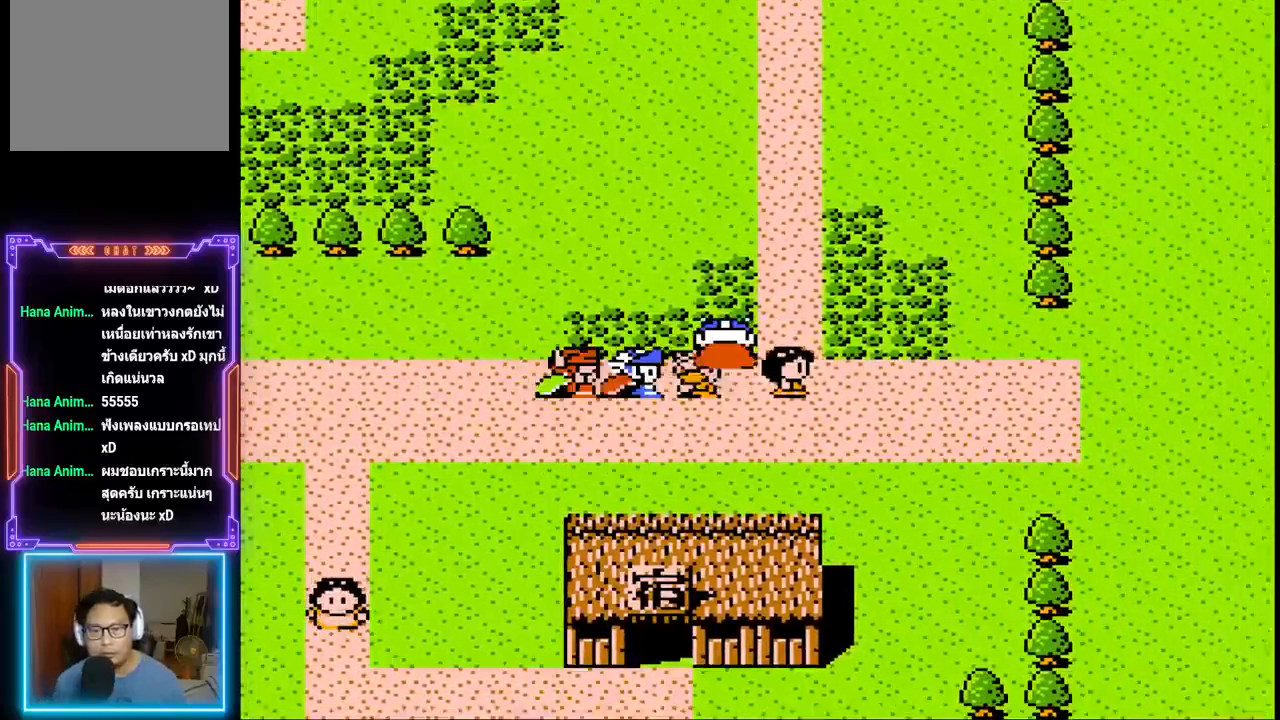
{"buttons": ["DPAD_UP"], "events": []}
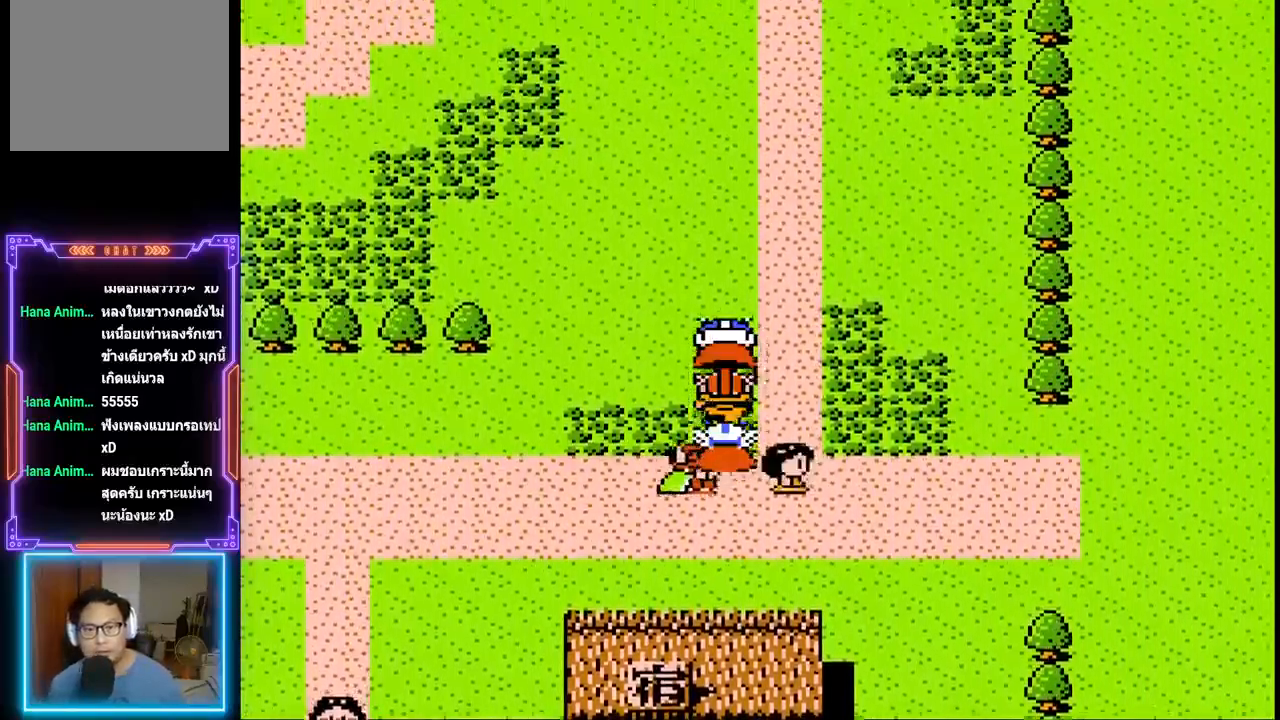
{"buttons": ["DPAD_UP"], "events": []}
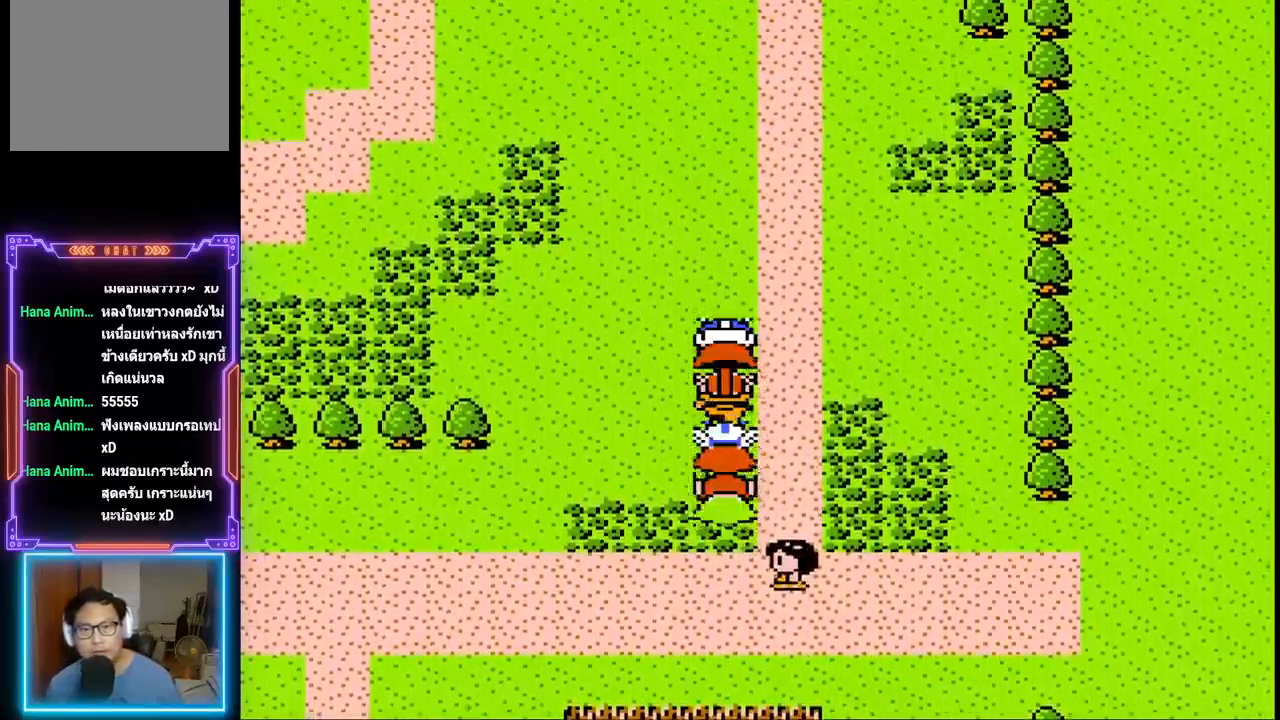
{"buttons": ["DPAD_UP"], "events": []}